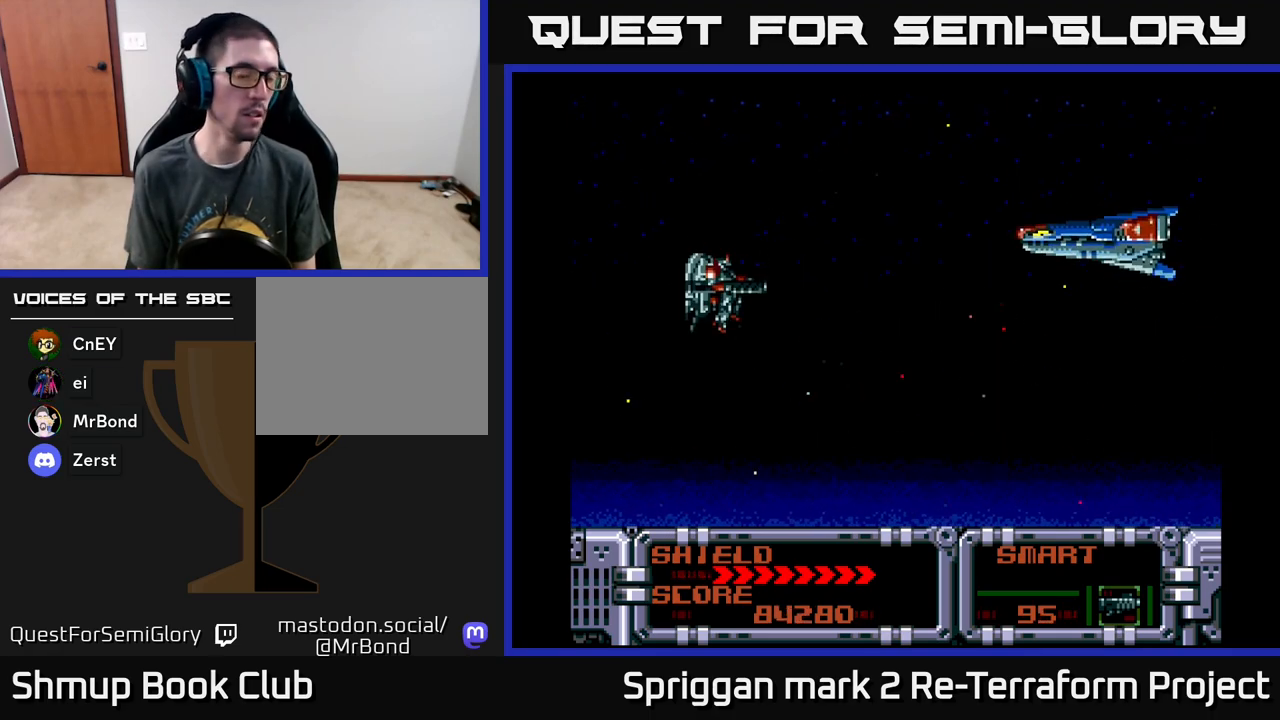
Gameplay with a controller (Xbox layout); each line is a JSON object with the inputs held at the frame after it. "events" lists button and stick changes between this image and that frame as [ms after this image, input, new state], when the widget could be followed in between. Not read: left_stick right_stick.
{"buttons": ["DPAD_DOWN"], "events": [[467, "DPAD_DOWN", "down"]]}
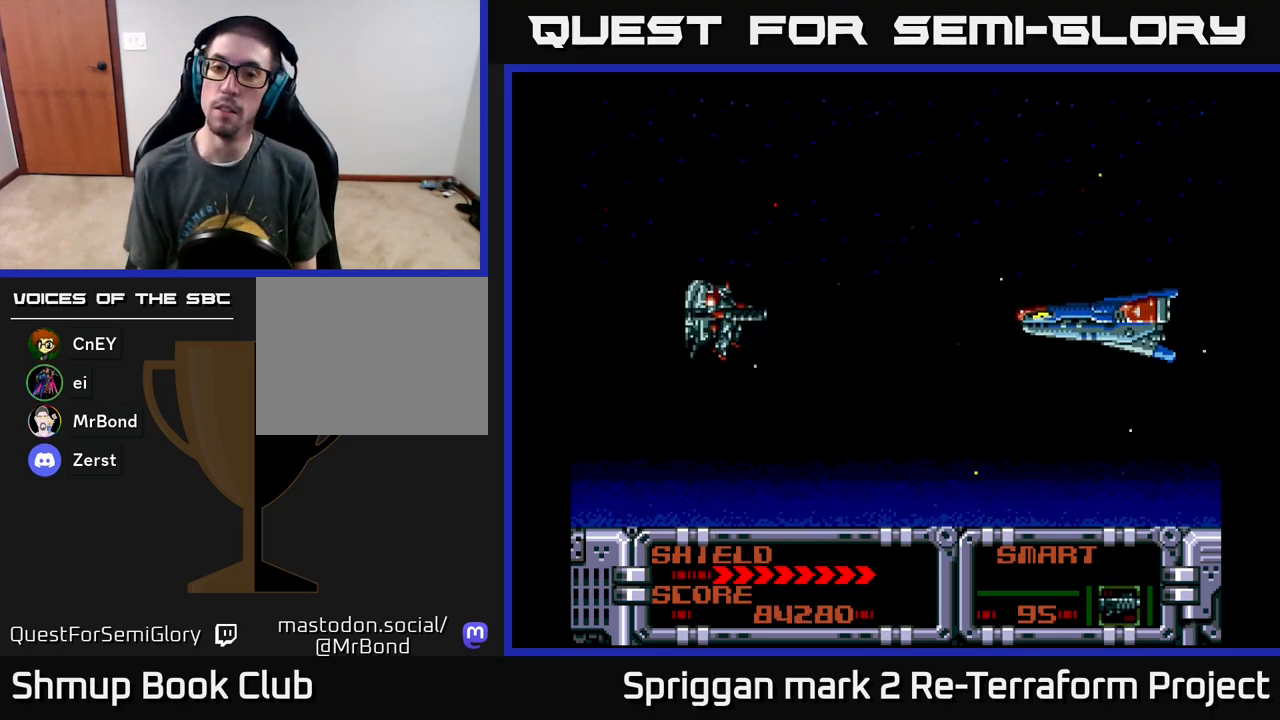
{"buttons": [], "events": [[67, "DPAD_DOWN", "up"]]}
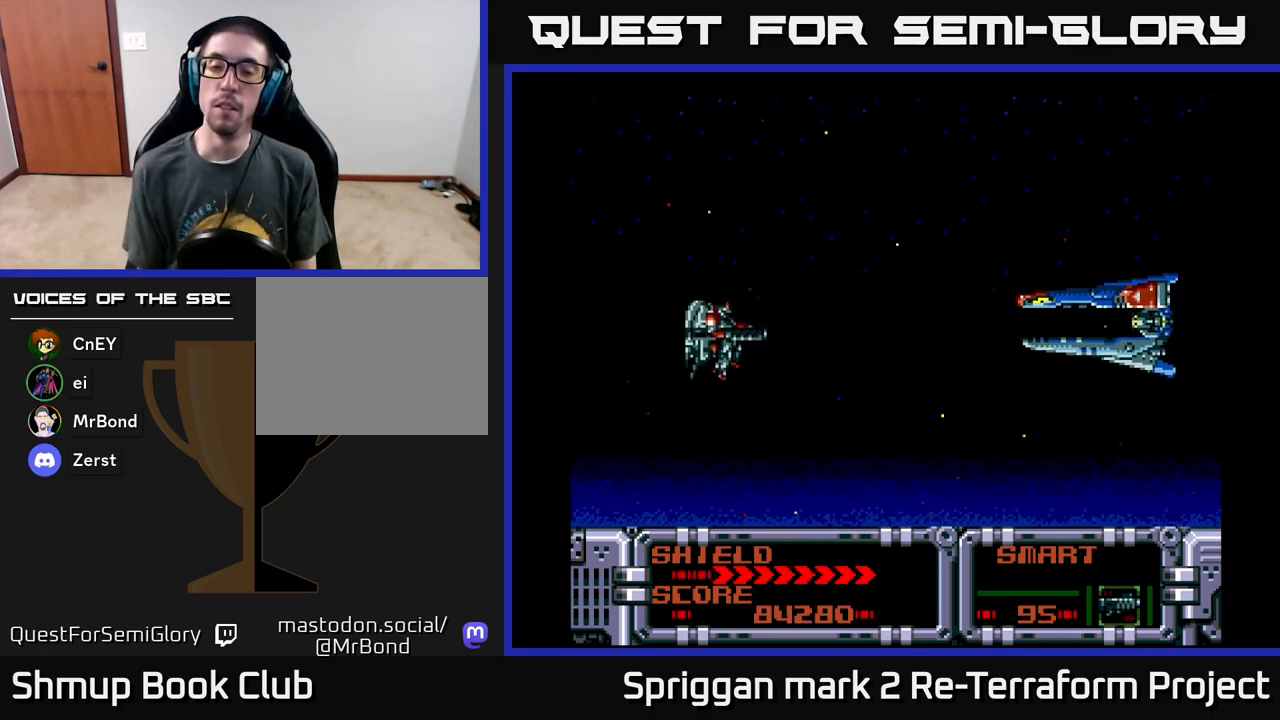
{"buttons": [], "events": [[250, "A", "down"], [417, "A", "up"]]}
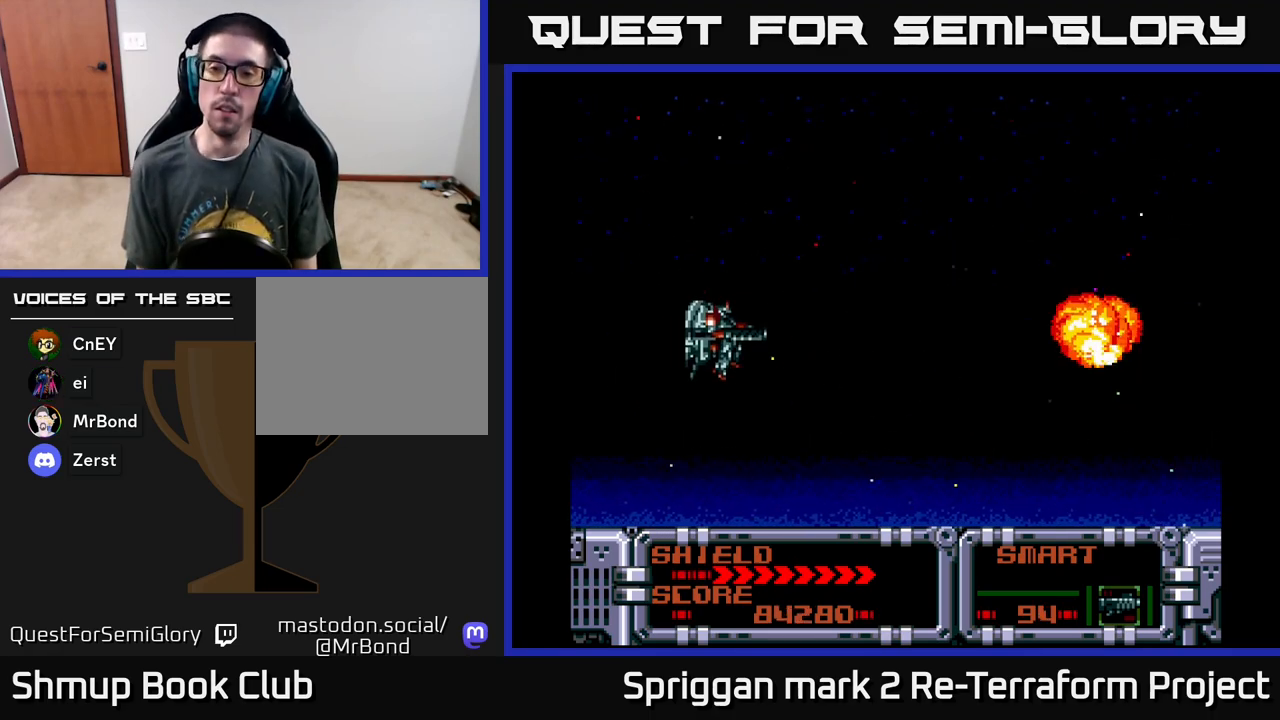
{"buttons": [], "events": []}
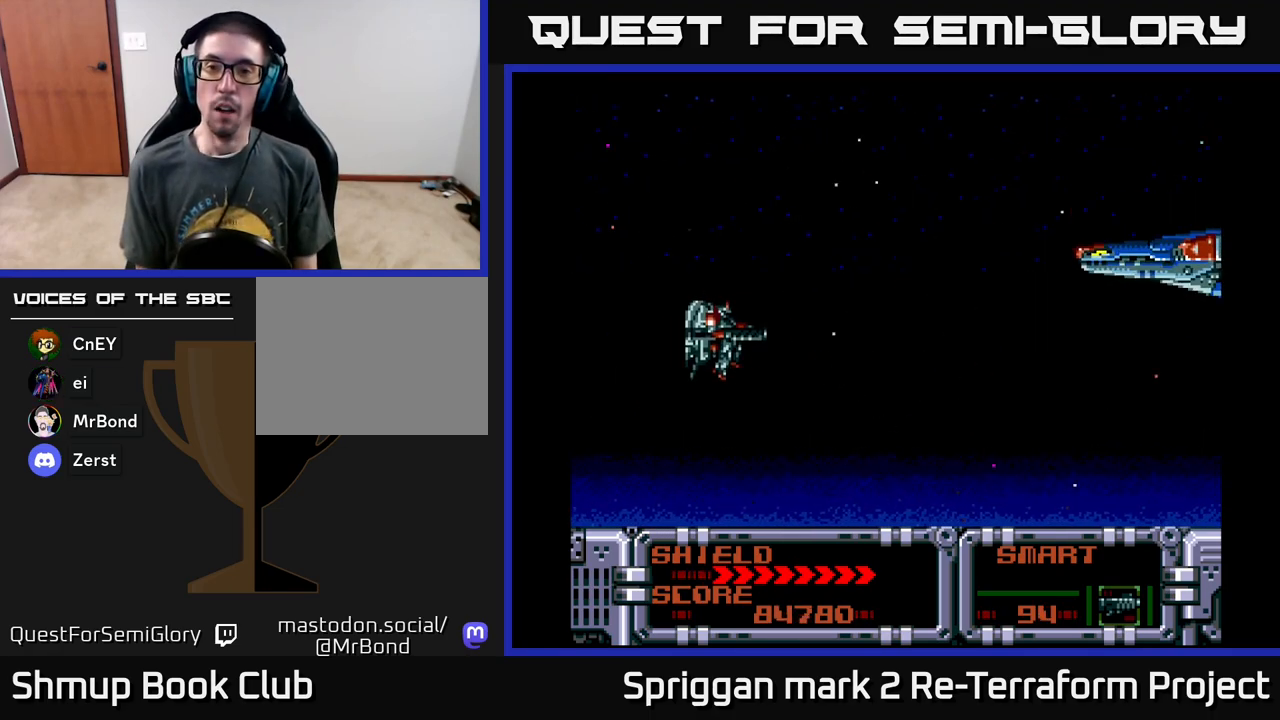
{"buttons": [], "events": []}
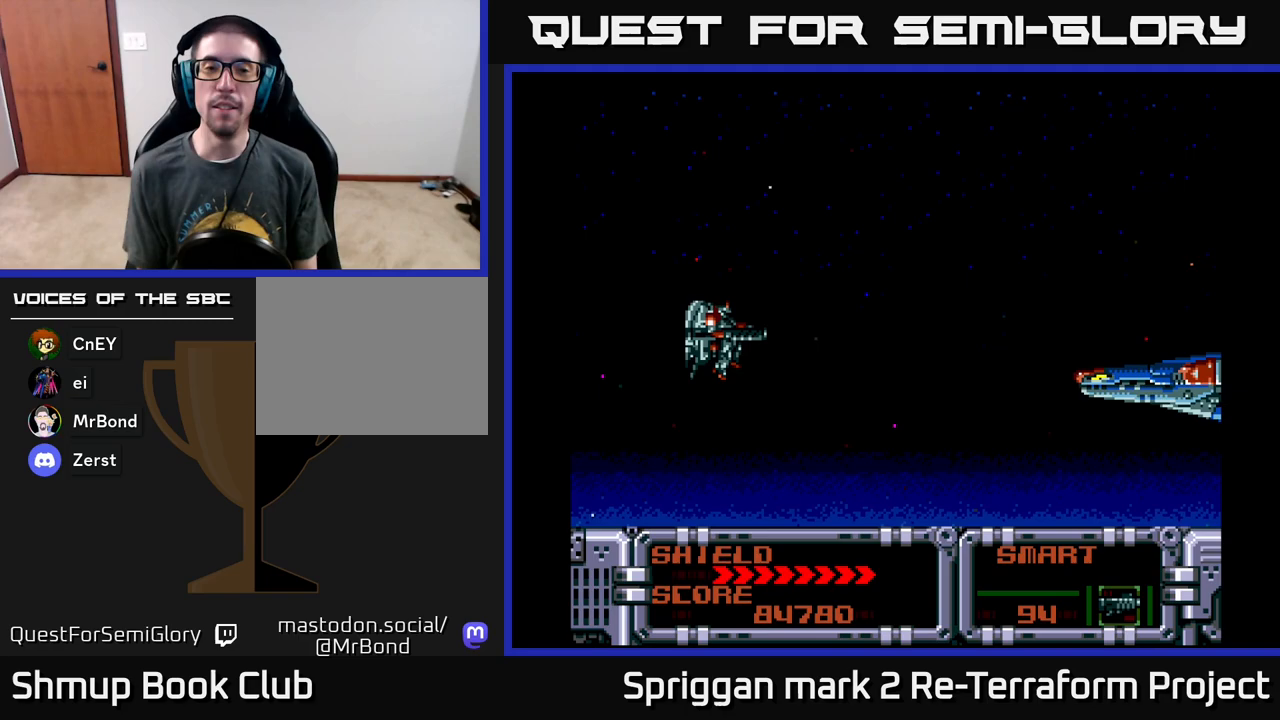
{"buttons": [], "events": [[167, "DPAD_DOWN", "down"], [300, "DPAD_DOWN", "up"]]}
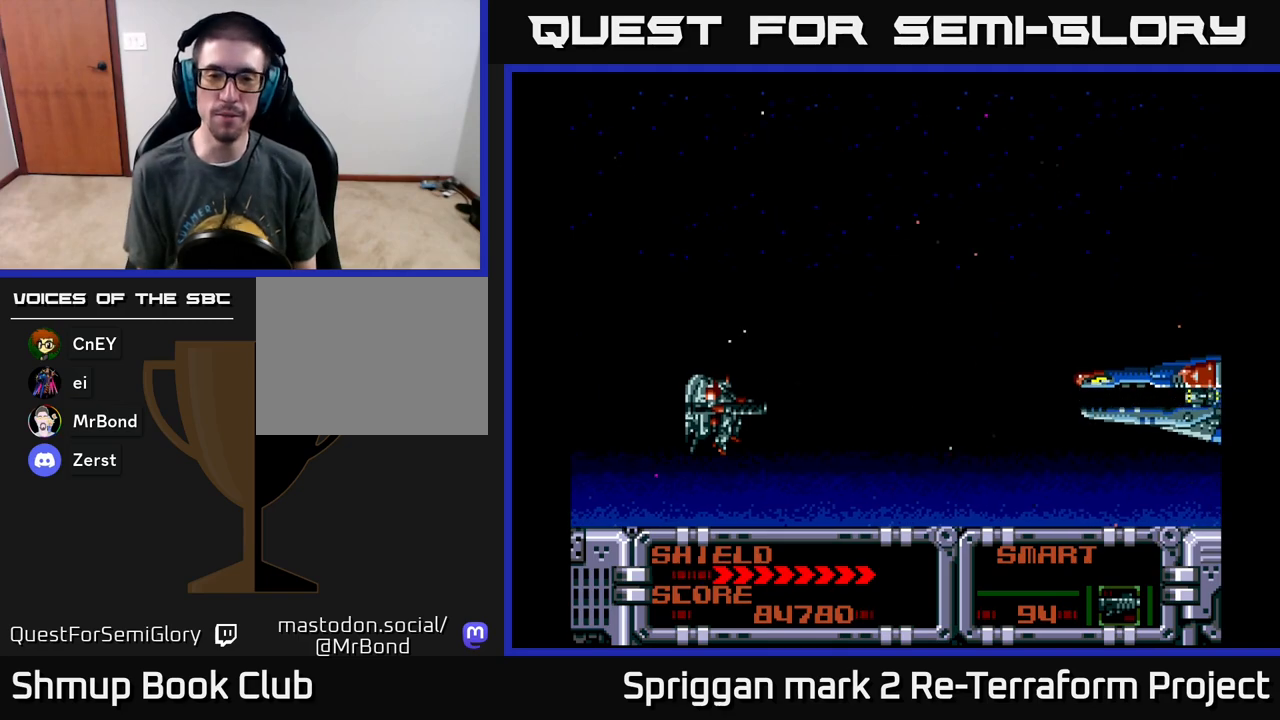
{"buttons": ["A"], "events": [[367, "A", "down"]]}
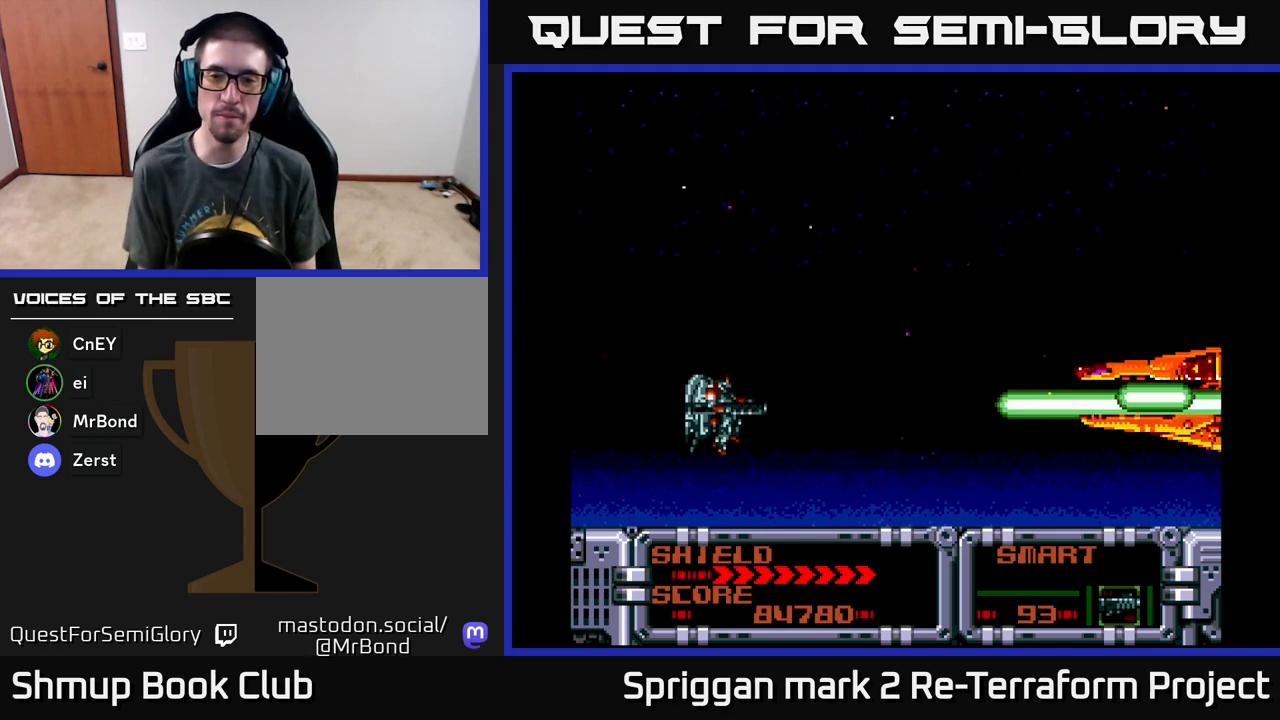
{"buttons": ["DPAD_UP"], "events": [[17, "A", "up"], [450, "DPAD_UP", "down"]]}
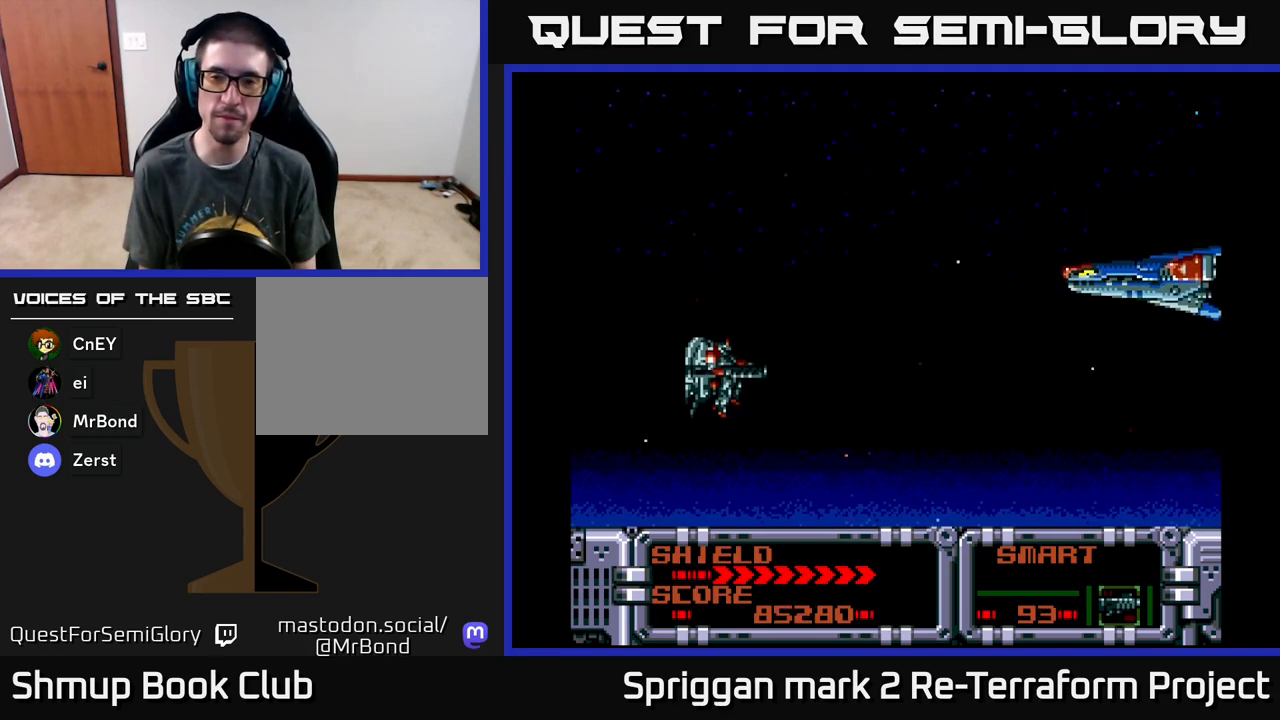
{"buttons": ["DPAD_DOWN"], "events": [[117, "DPAD_UP", "up"], [350, "DPAD_DOWN", "down"]]}
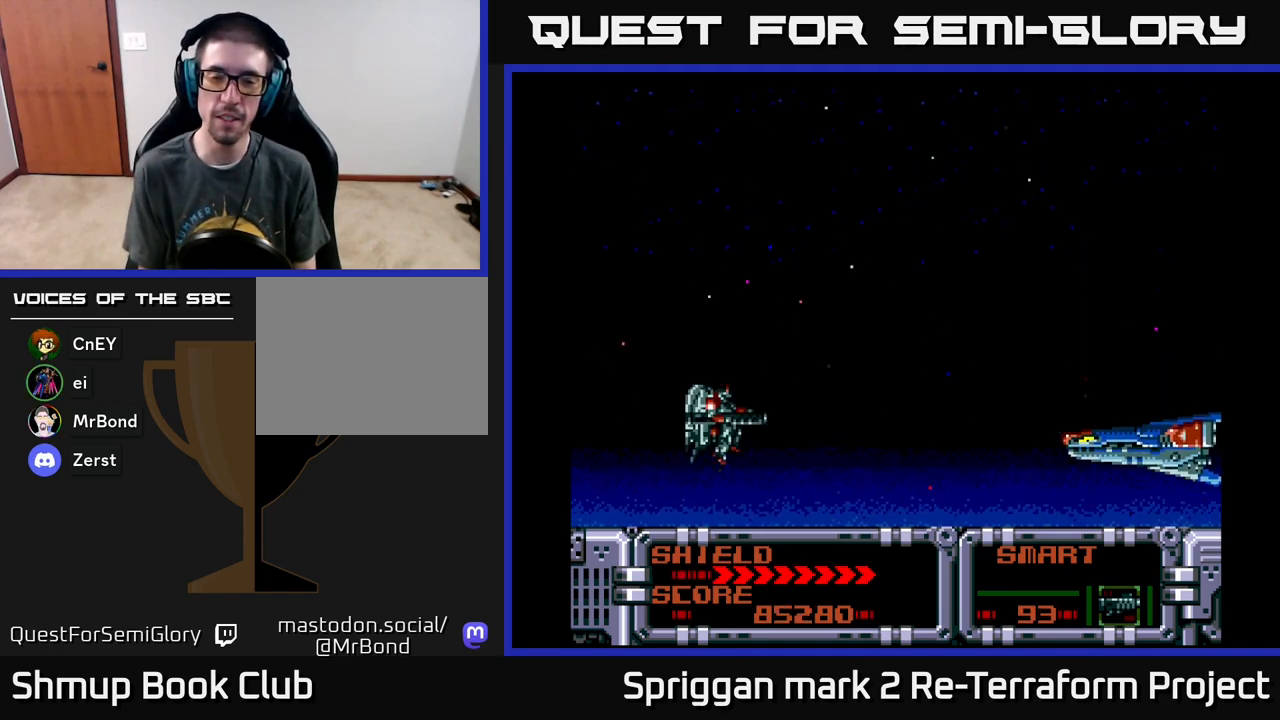
{"buttons": [], "events": [[83, "DPAD_DOWN", "up"], [417, "DPAD_DOWN", "down"], [500, "DPAD_DOWN", "up"]]}
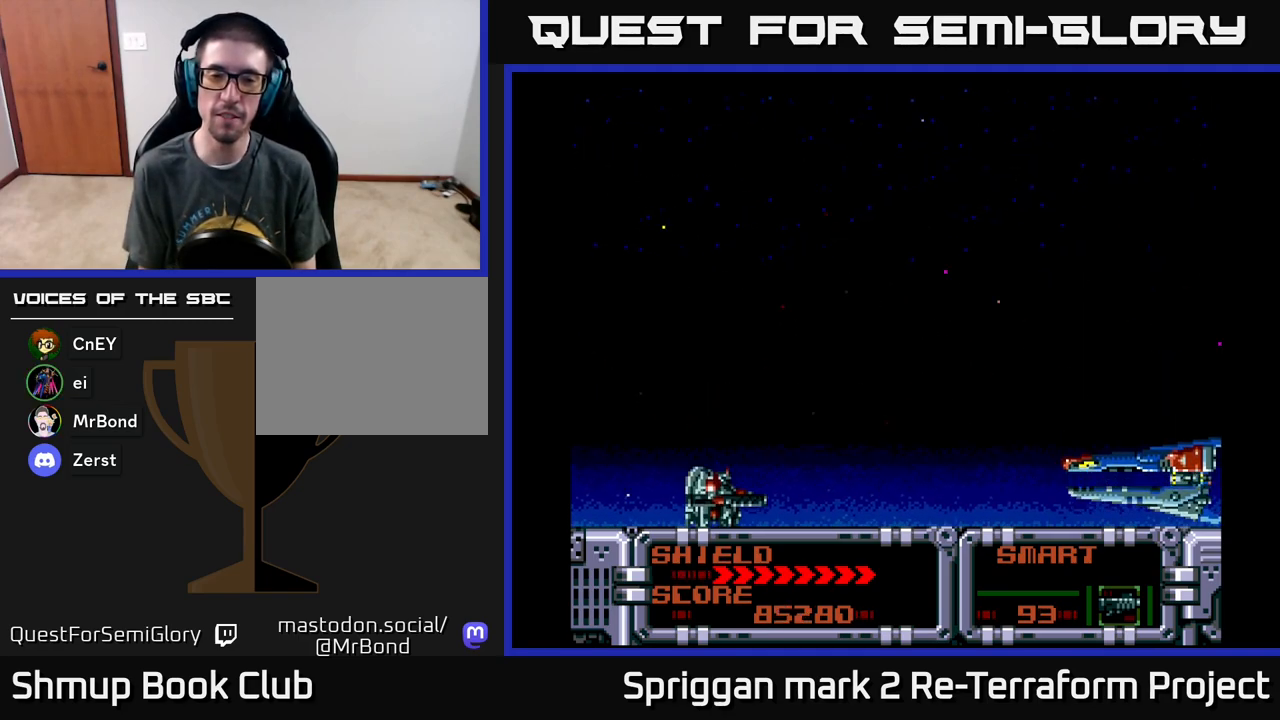
{"buttons": [], "events": [[383, "DPAD_UP", "down"], [417, "DPAD_UP", "up"]]}
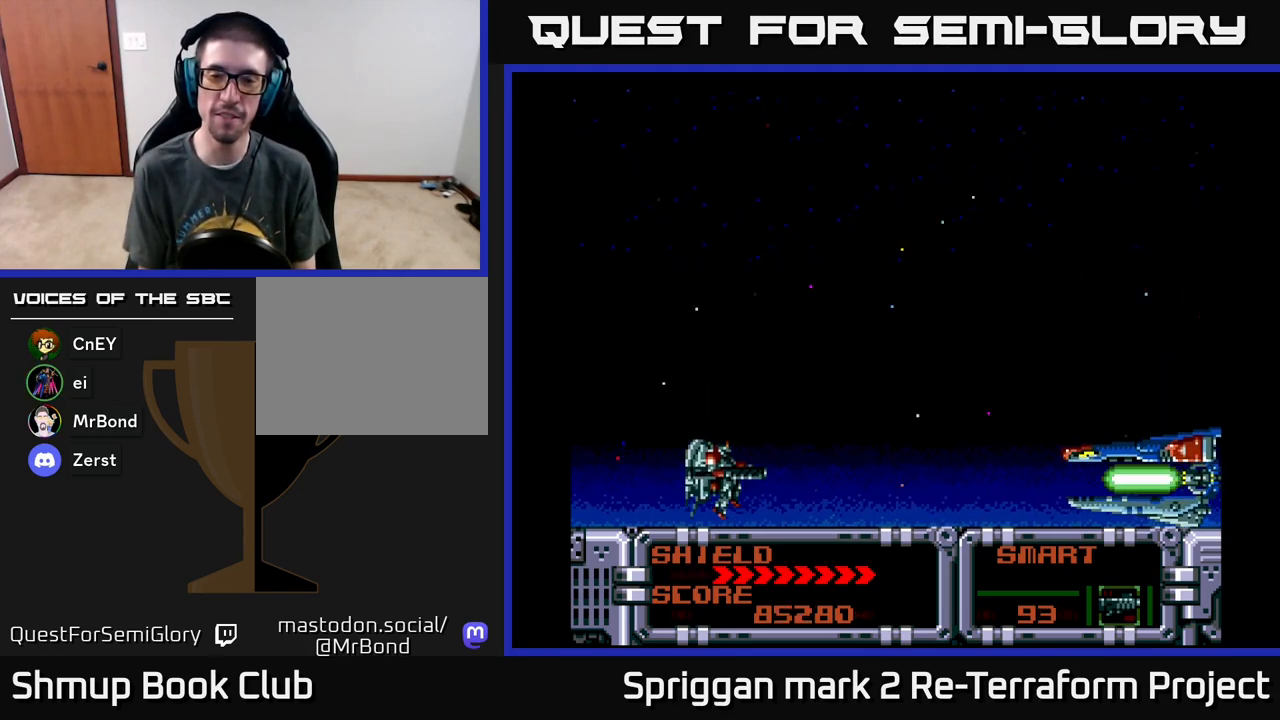
{"buttons": [], "events": [[100, "A", "down"], [233, "A", "up"]]}
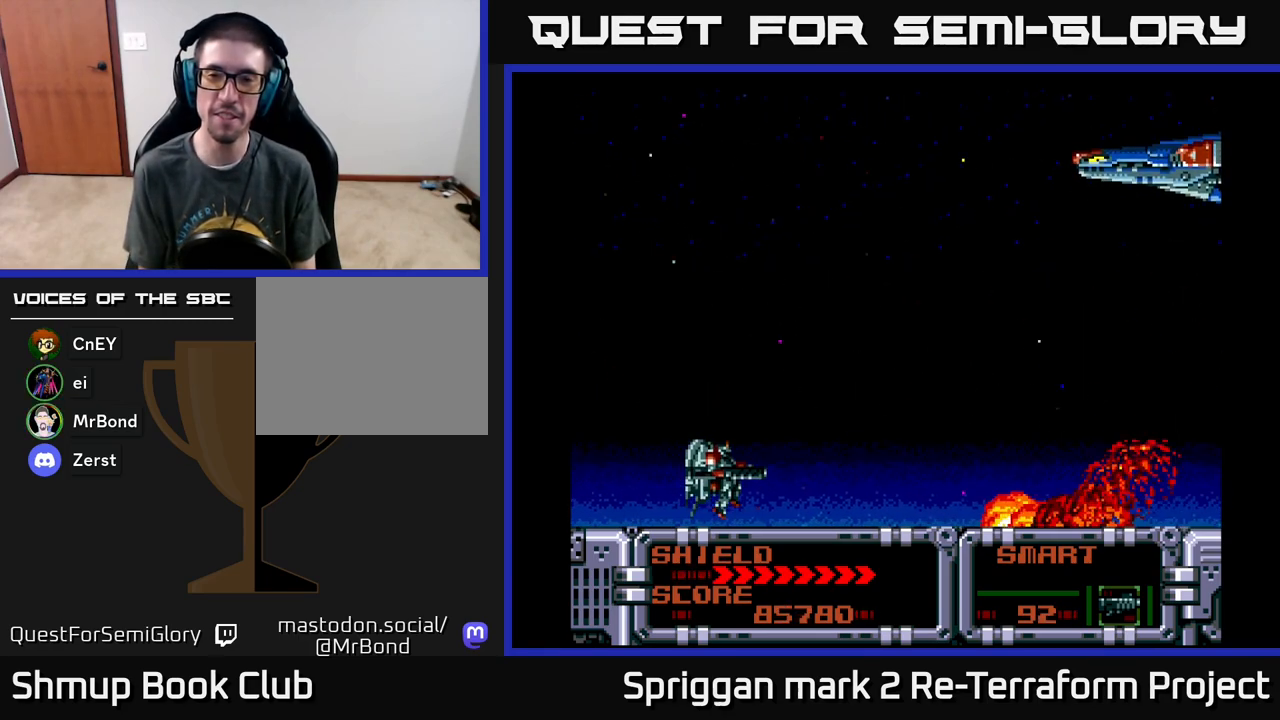
{"buttons": ["DPAD_UP"], "events": [[100, "DPAD_UP", "down"]]}
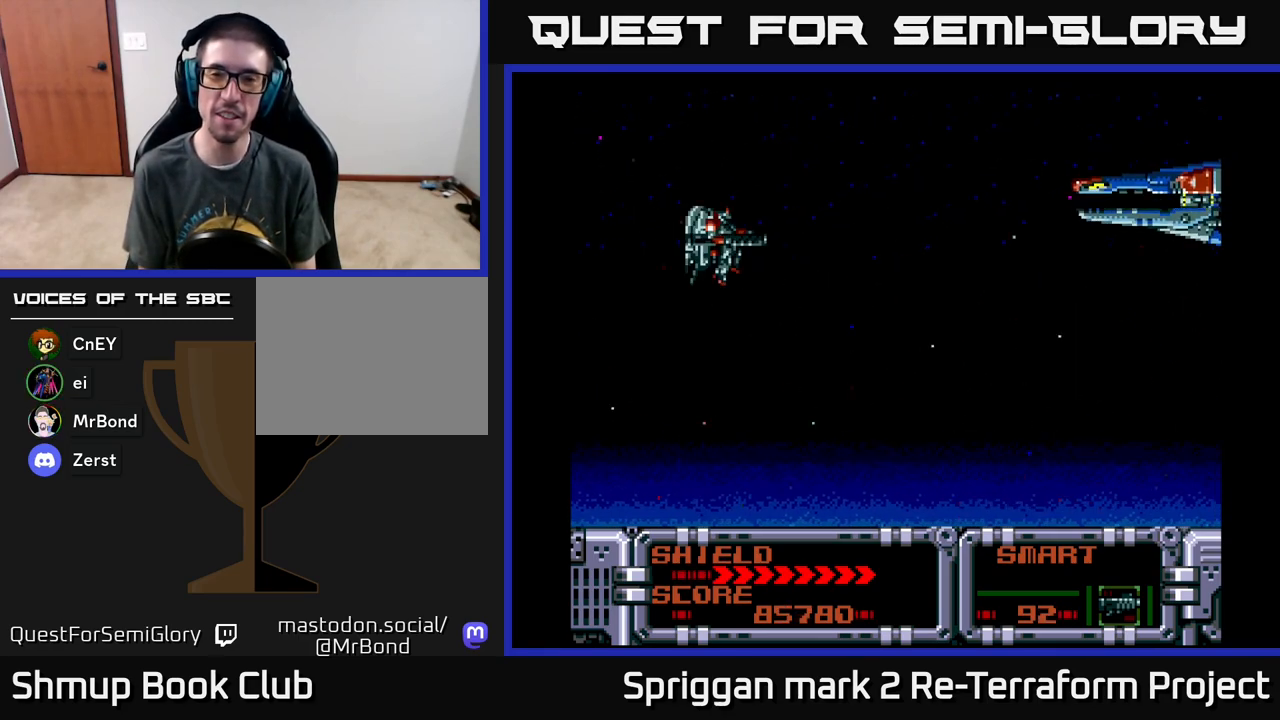
{"buttons": [], "events": [[33, "DPAD_UP", "up"]]}
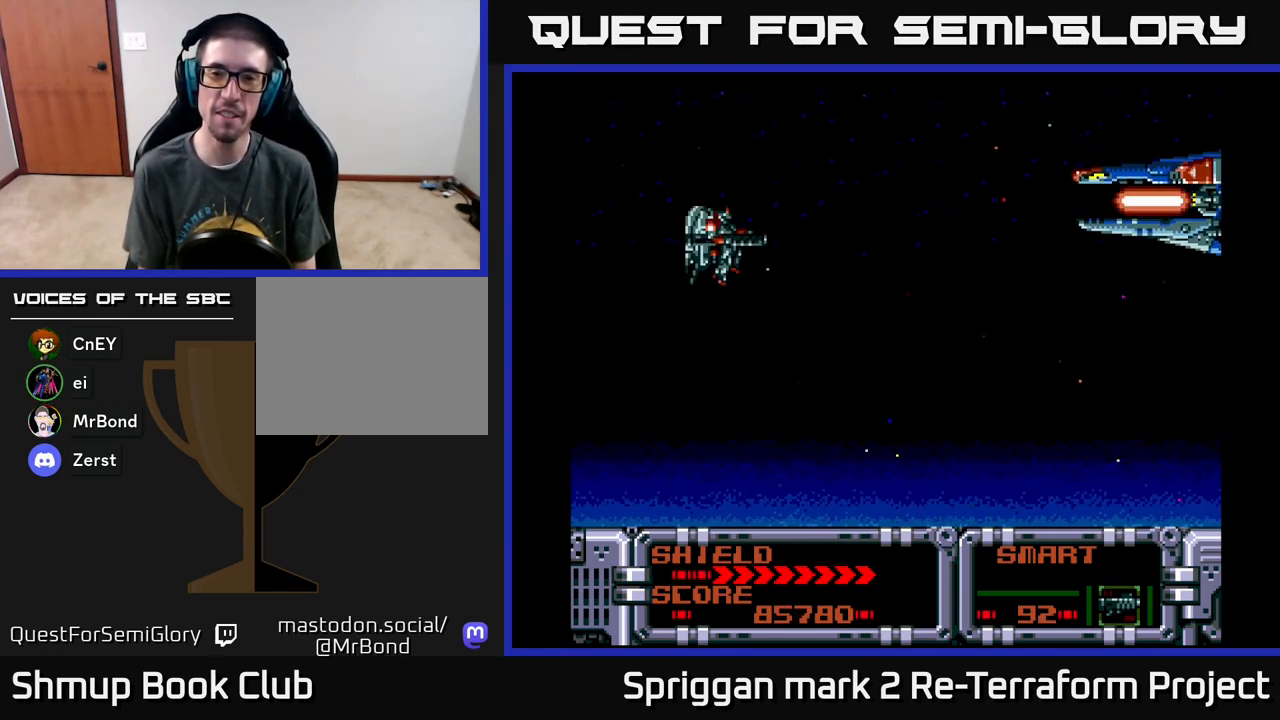
{"buttons": [], "events": [[67, "DPAD_UP", "down"], [100, "DPAD_UP", "up"], [150, "A", "down"], [250, "A", "up"]]}
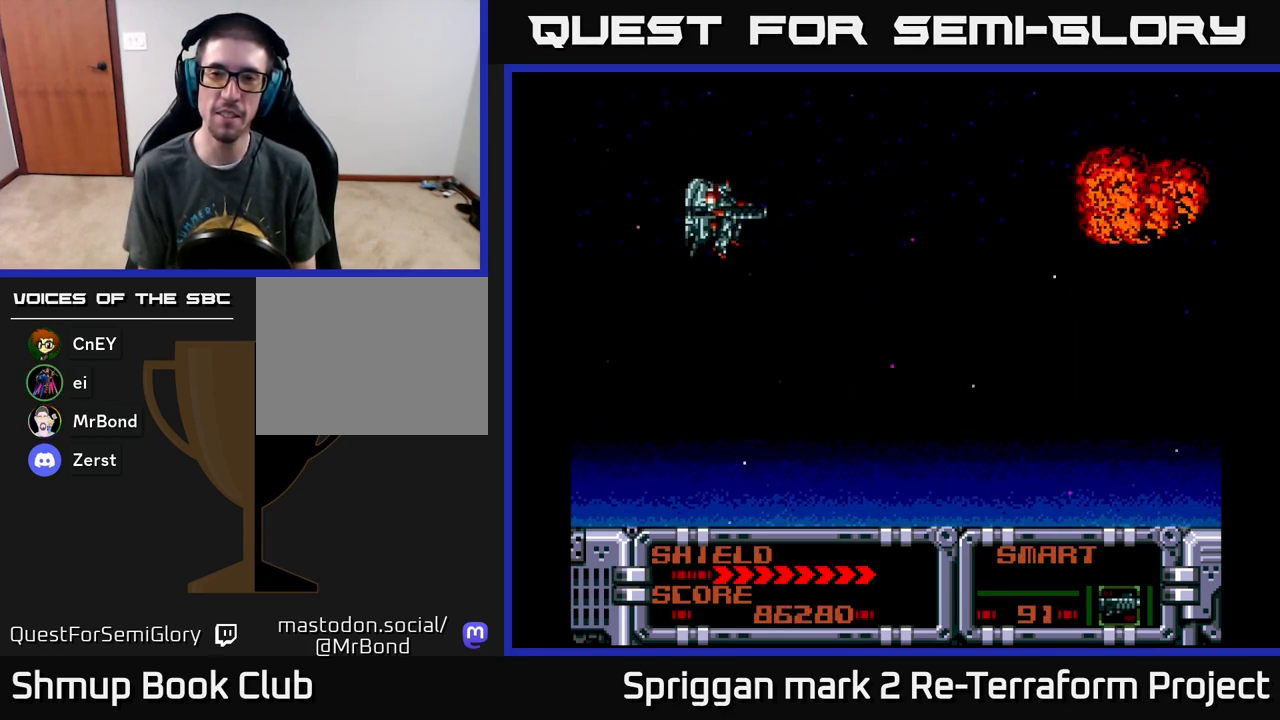
{"buttons": [], "events": []}
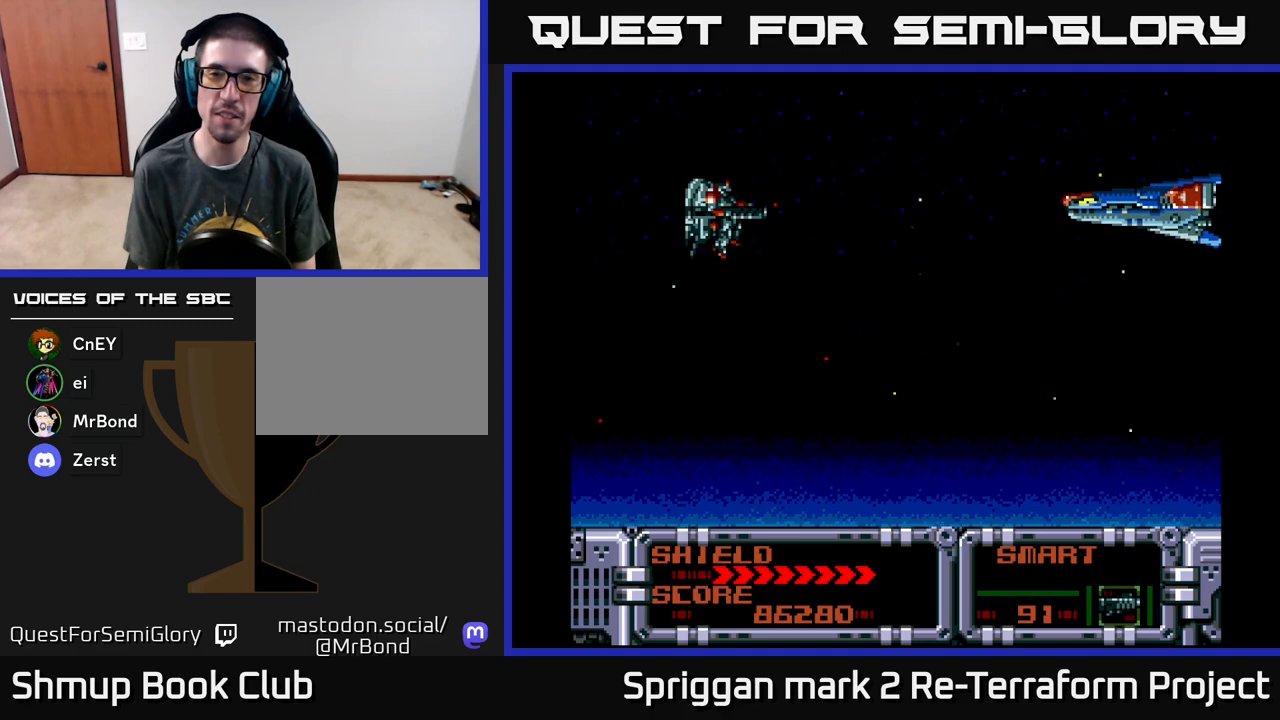
{"buttons": [], "events": [[100, "DPAD_DOWN", "down"], [217, "DPAD_DOWN", "up"]]}
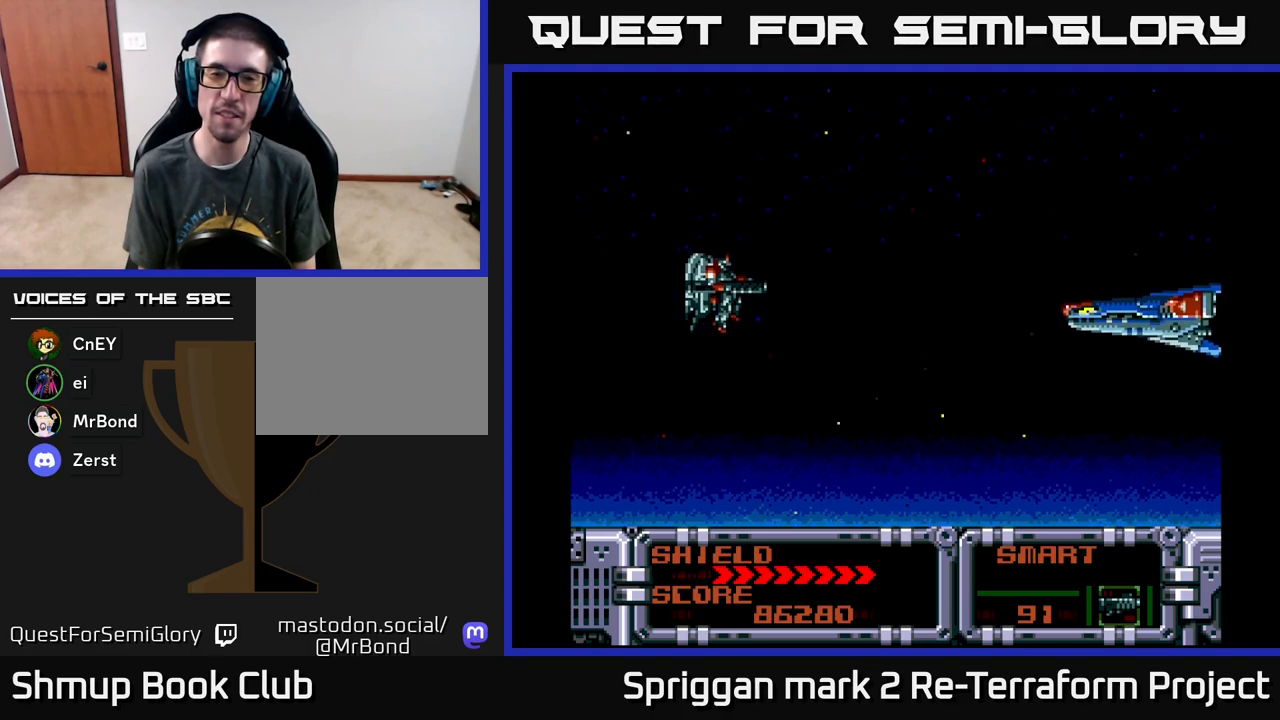
{"buttons": [], "events": [[83, "DPAD_DOWN", "down"], [167, "DPAD_DOWN", "up"]]}
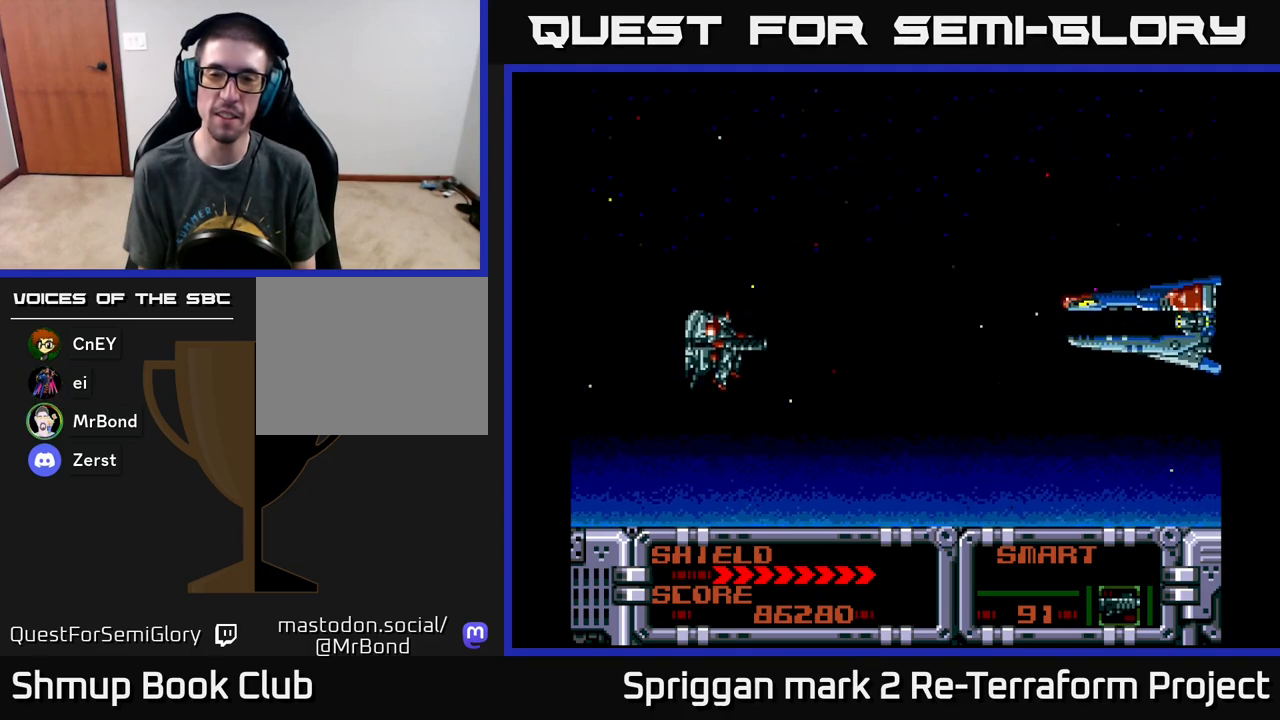
{"buttons": ["DPAD_DOWN"], "events": [[117, "DPAD_UP", "down"], [183, "DPAD_UP", "up"], [483, "DPAD_DOWN", "down"]]}
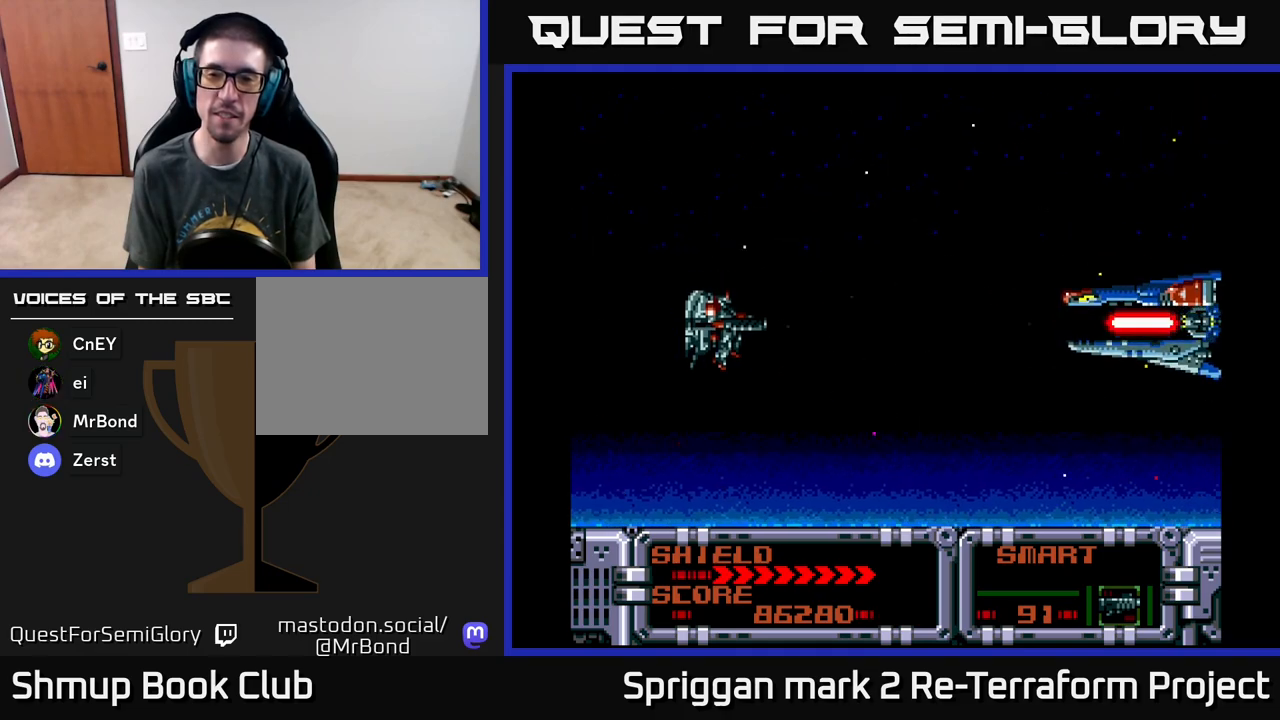
{"buttons": ["DPAD_DOWN"], "events": [[33, "DPAD_DOWN", "up"], [83, "A", "down"], [183, "A", "up"], [500, "DPAD_DOWN", "down"]]}
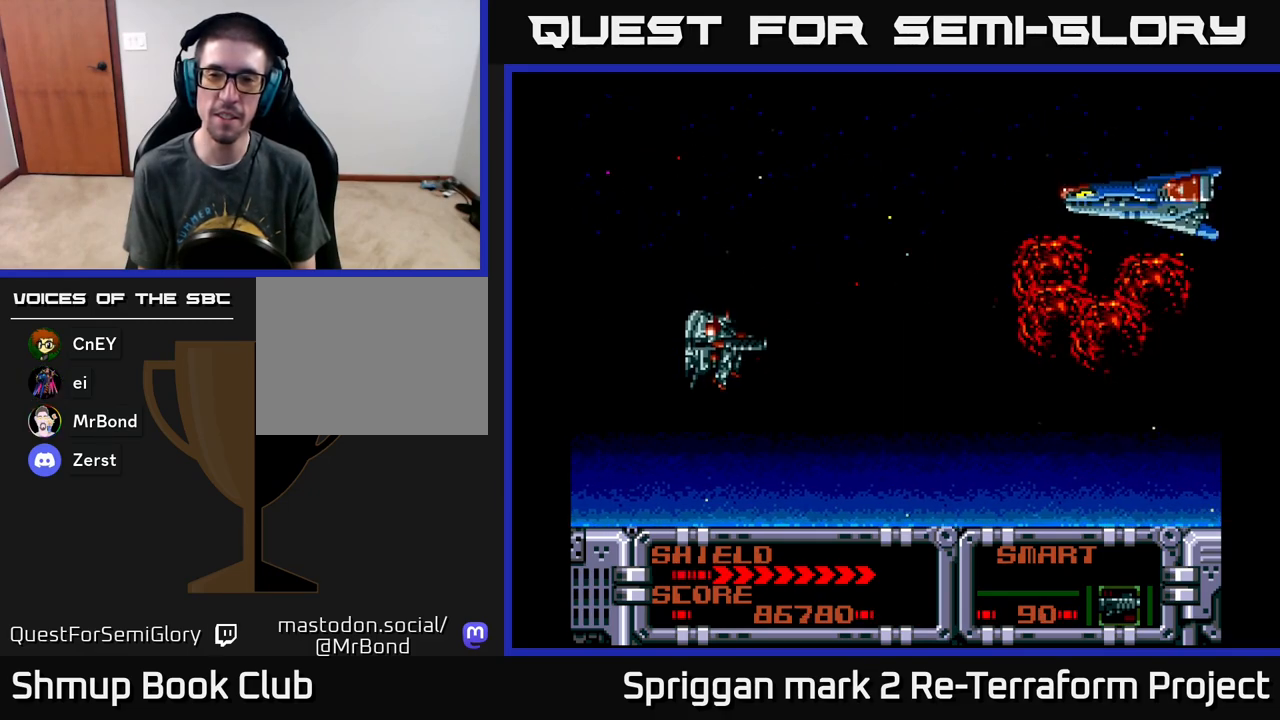
{"buttons": [], "events": [[67, "DPAD_DOWN", "up"], [250, "DPAD_UP", "down"], [383, "DPAD_UP", "up"]]}
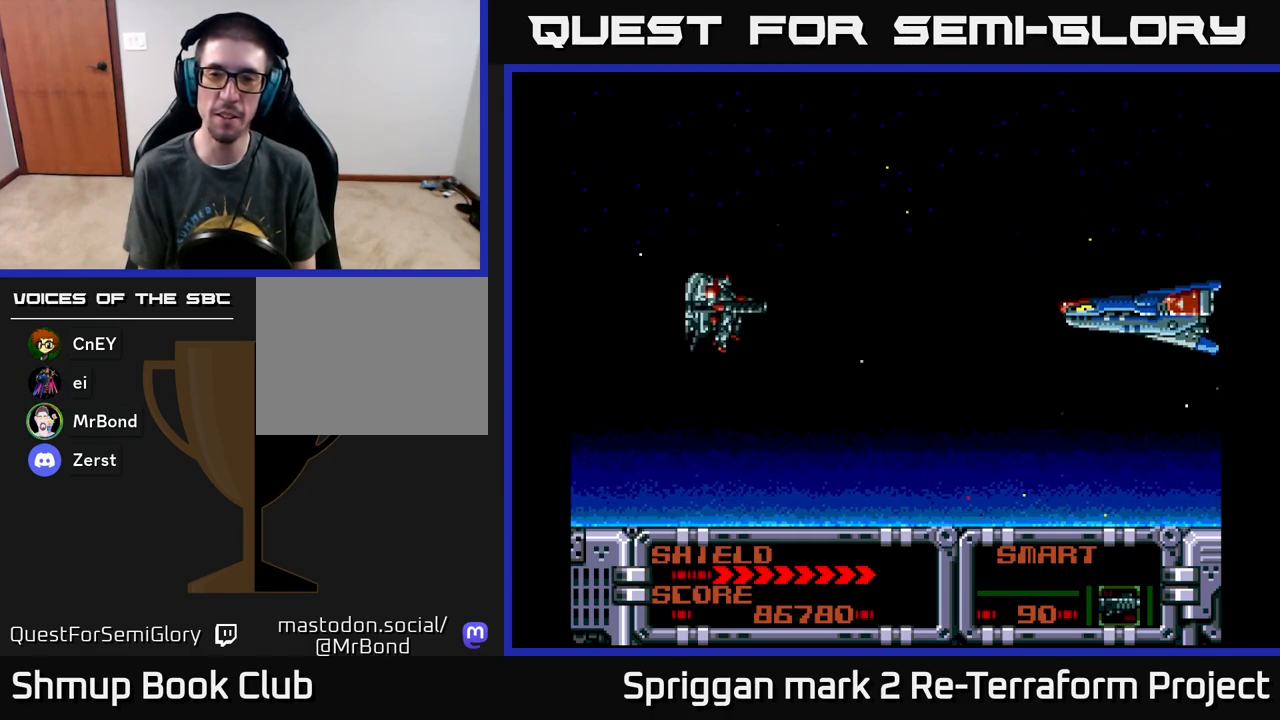
{"buttons": [], "events": [[217, "DPAD_DOWN", "down"], [267, "DPAD_DOWN", "up"]]}
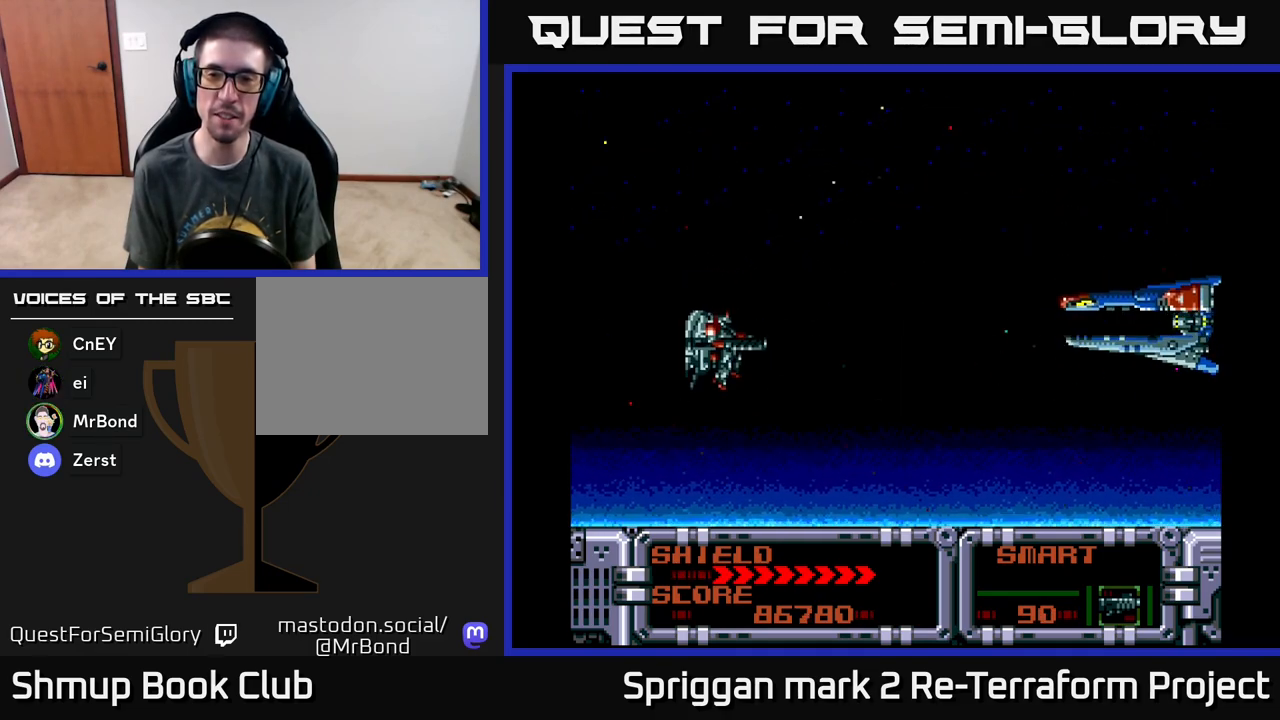
{"buttons": ["A"], "events": [[367, "A", "down"]]}
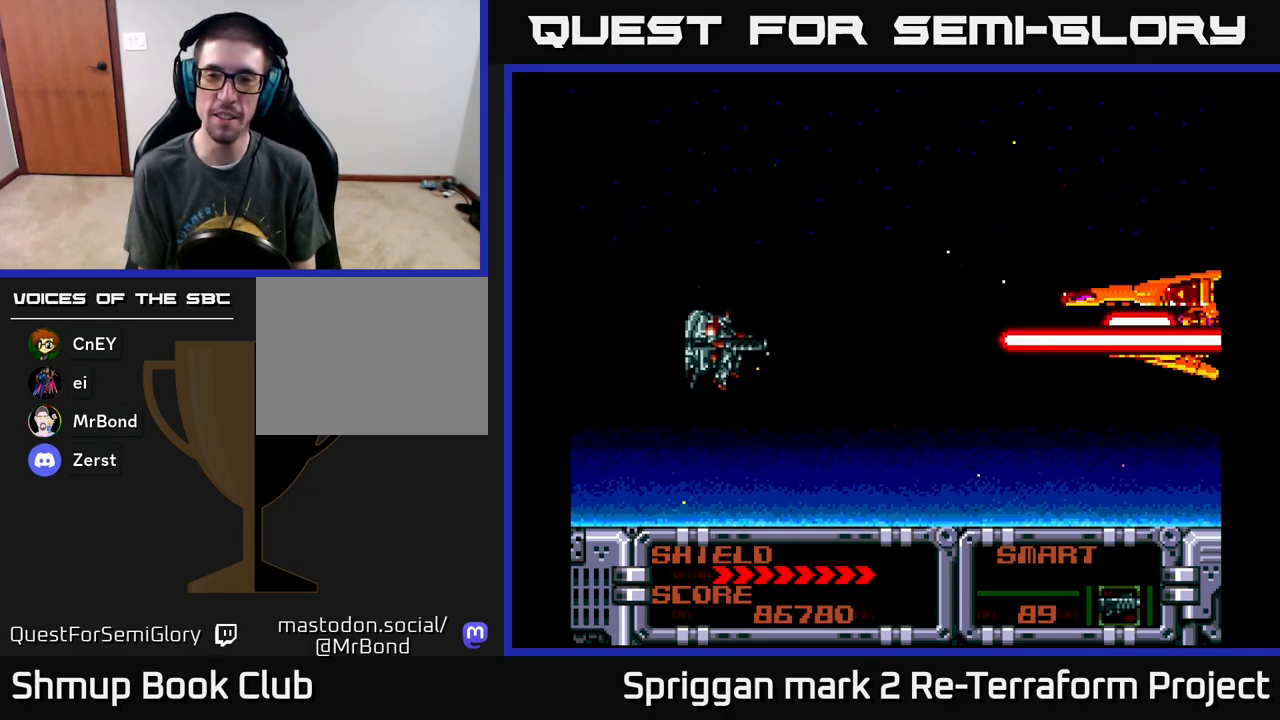
{"buttons": [], "events": [[17, "A", "up"]]}
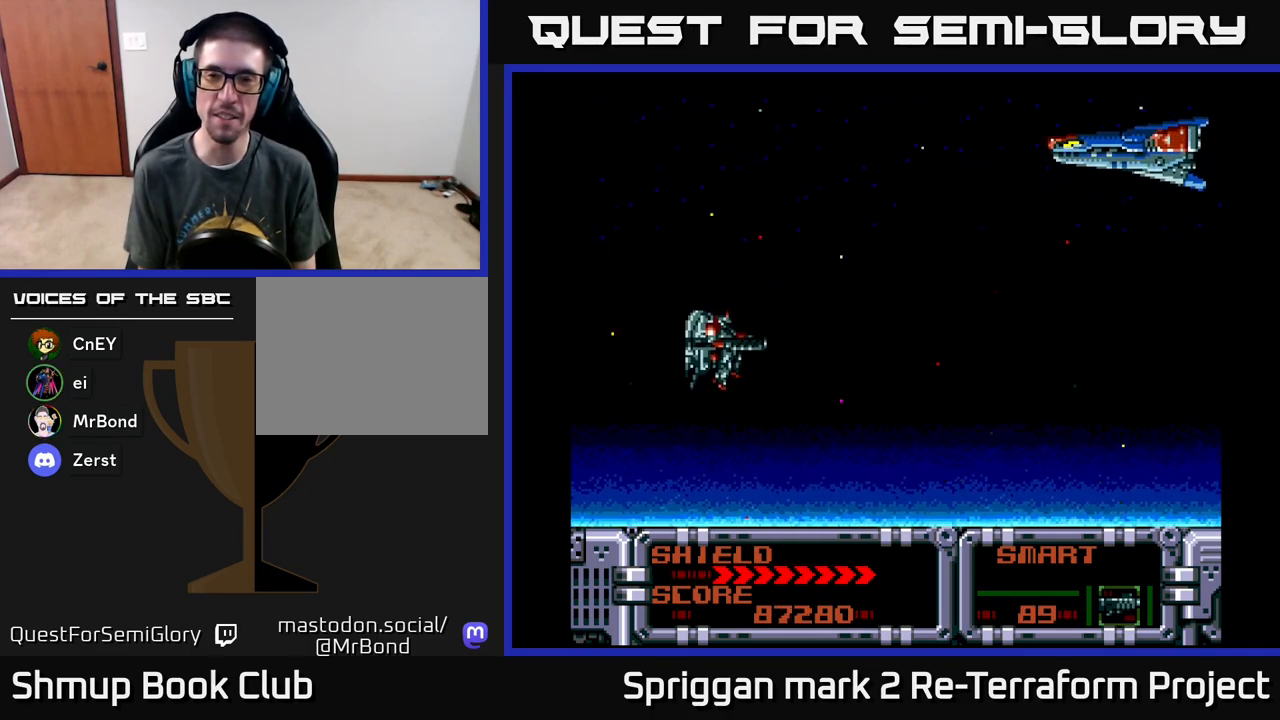
{"buttons": [], "events": [[233, "DPAD_UP", "down"], [367, "DPAD_UP", "up"]]}
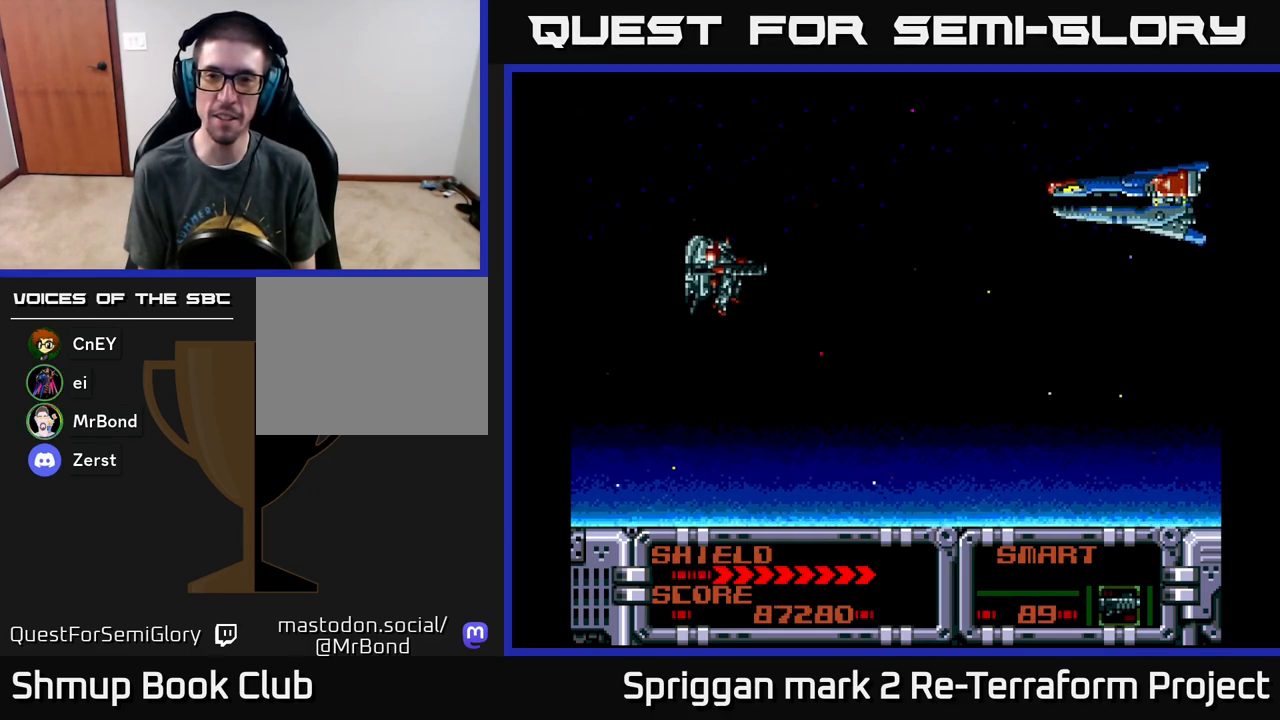
{"buttons": [], "events": [[200, "DPAD_UP", "down"], [317, "DPAD_UP", "up"]]}
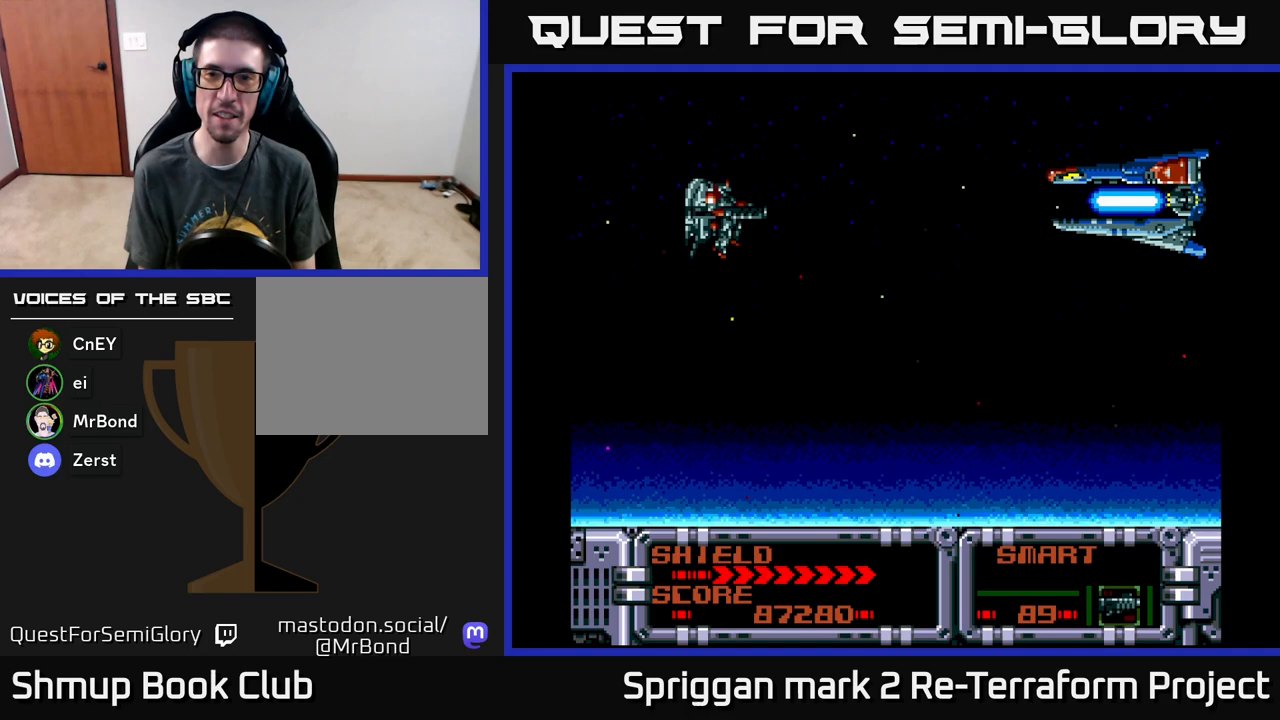
{"buttons": [], "events": []}
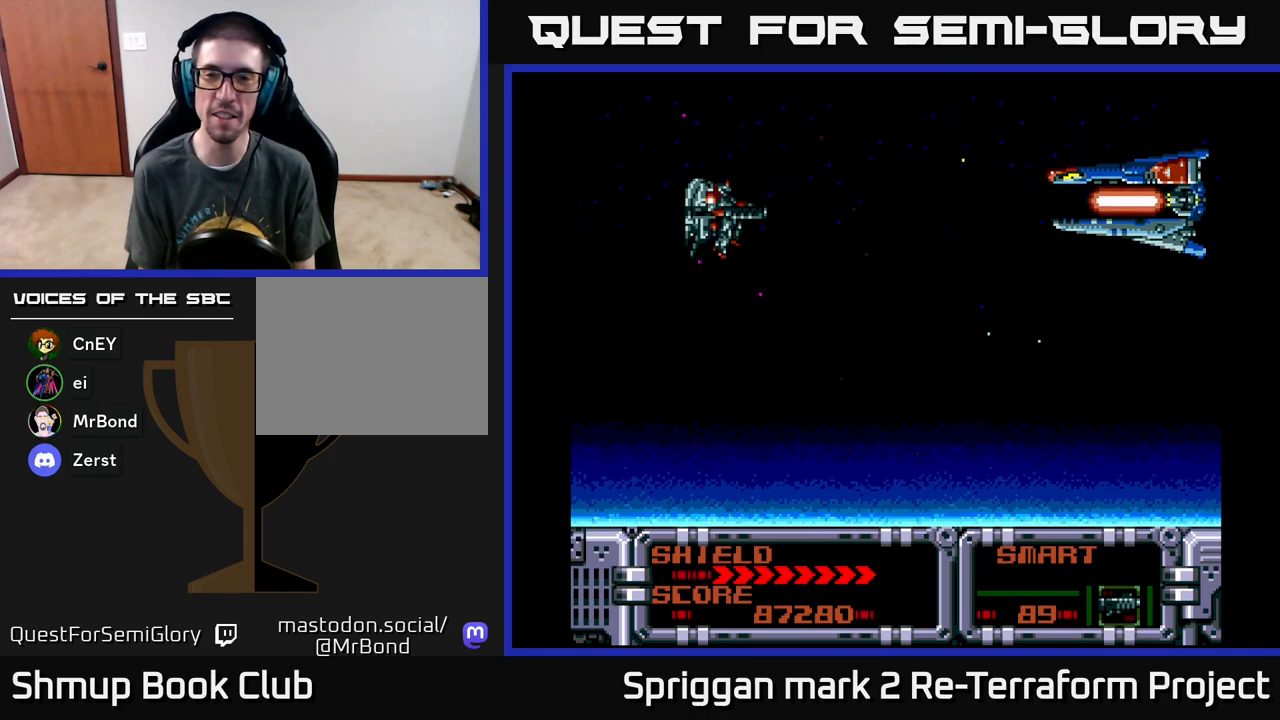
{"buttons": ["DPAD_DOWN"], "events": [[67, "A", "down"], [233, "A", "up"], [433, "DPAD_DOWN", "down"]]}